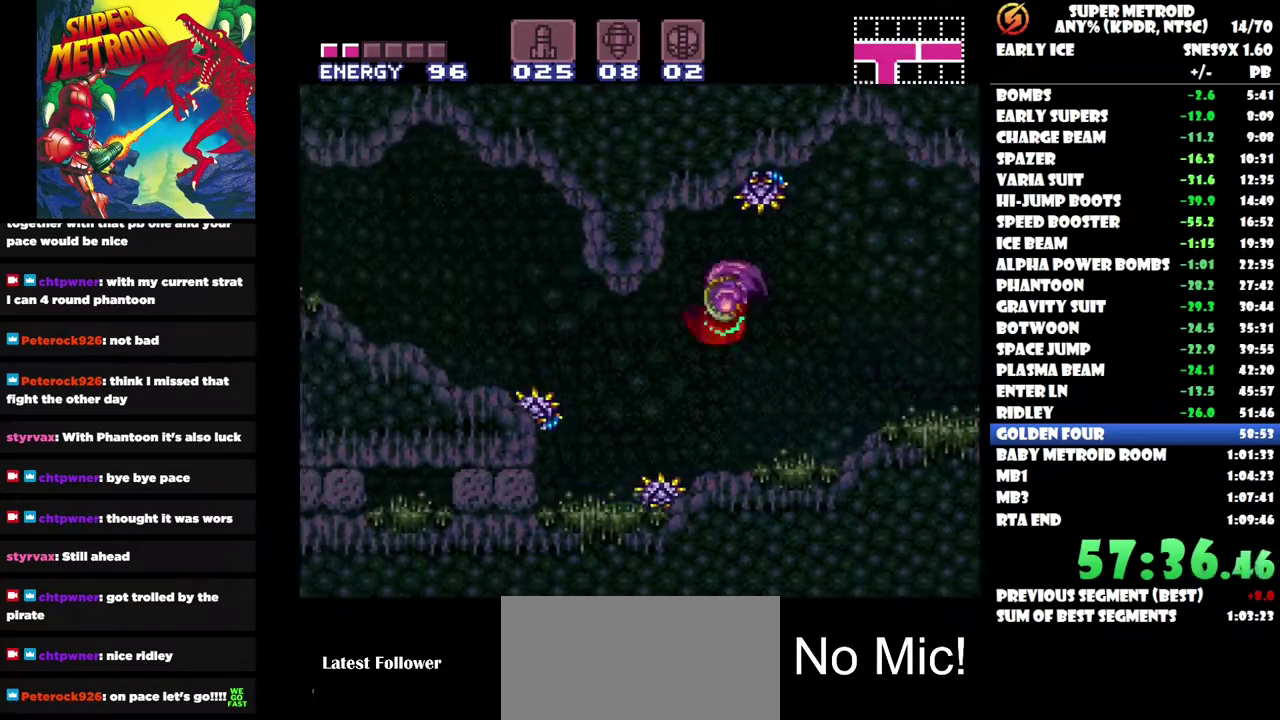
Gameplay with a controller (Nintendo layout); each line is a JSON object with the inputs held at the frame after it. "events" lists button and stick changes between this image and that frame as [ms after this image, input, new state], when the widget could be followed in between. Not read: A L3 R3.
{"buttons": ["B", "DPAD_LEFT"], "left_stick": "center", "right_stick": "center", "events": [[333, "B", "down"]]}
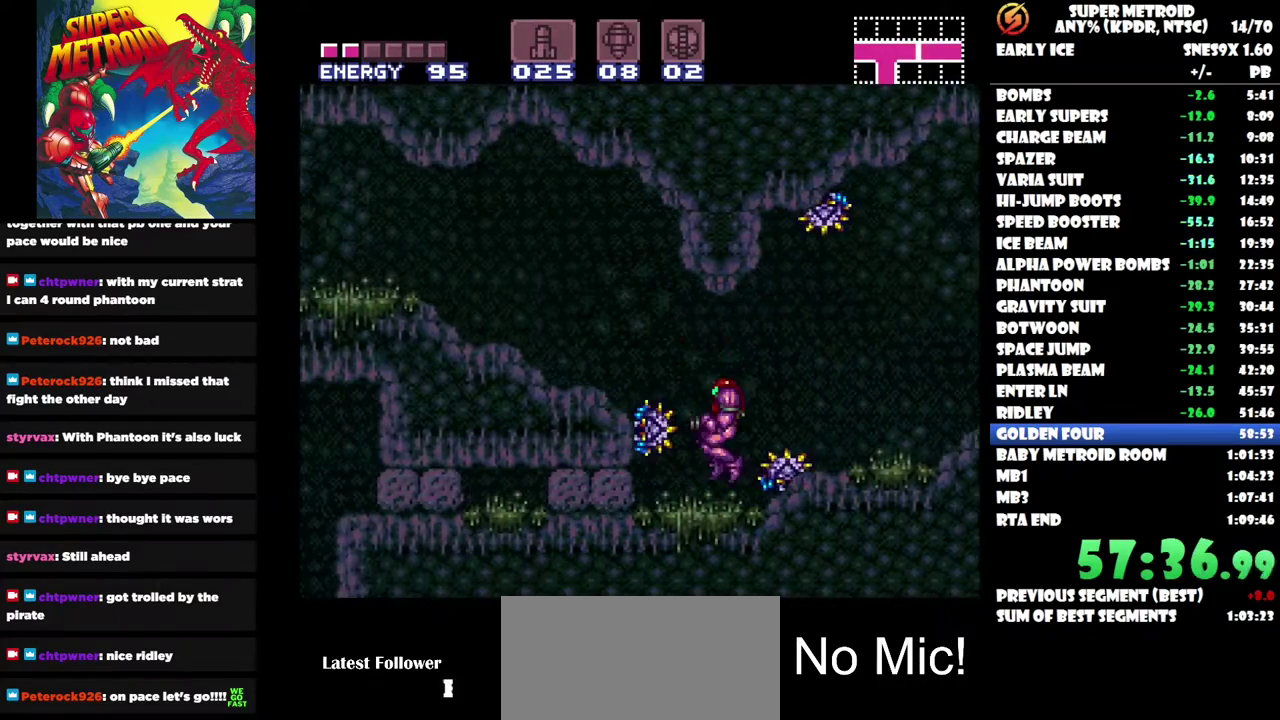
{"buttons": ["DPAD_LEFT"], "left_stick": "center", "right_stick": "center", "events": [[33, "B", "up"], [233, "B", "down"], [467, "B", "up"]]}
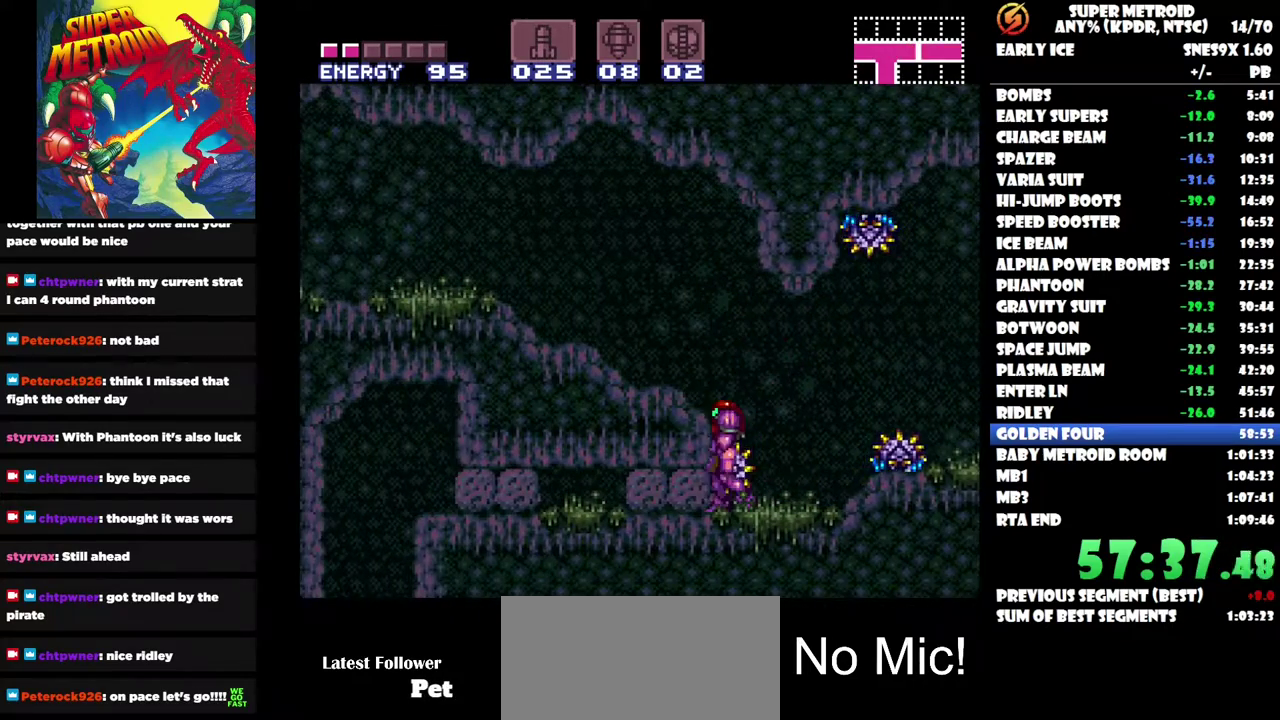
{"buttons": ["DPAD_LEFT"], "left_stick": "center", "right_stick": "center", "events": [[67, "B", "down"], [367, "B", "up"]]}
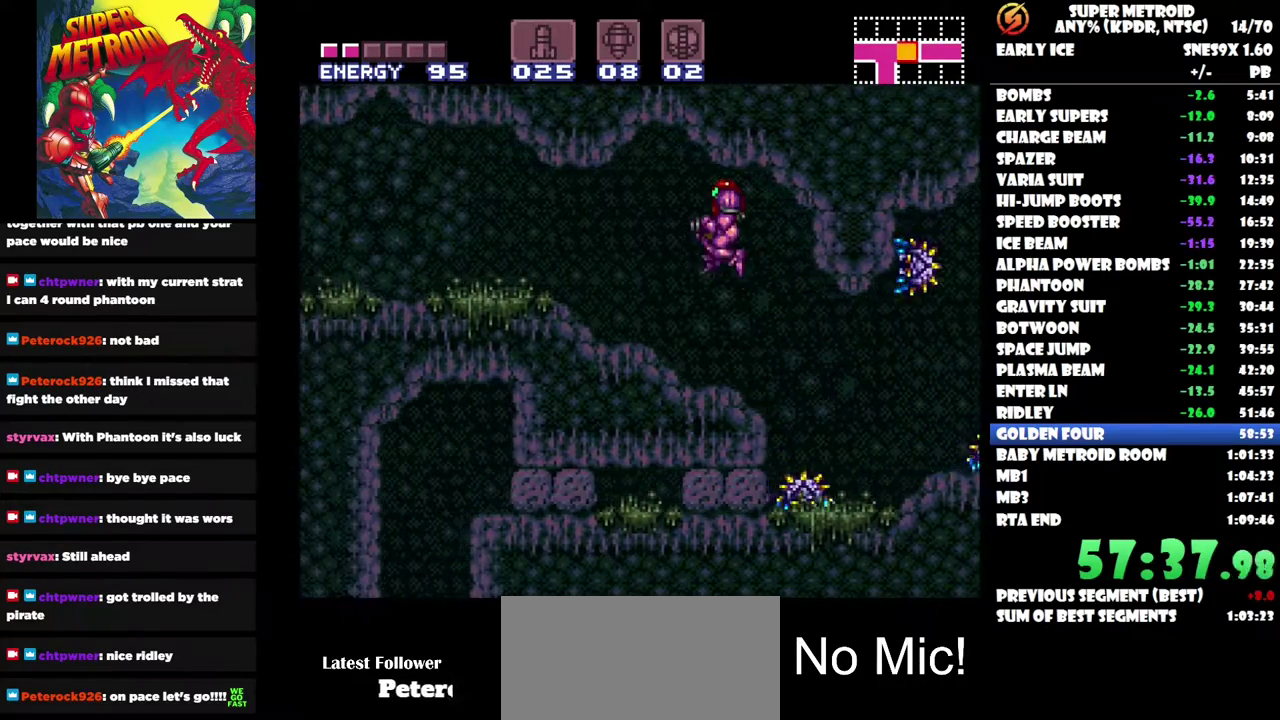
{"buttons": ["DPAD_LEFT"], "left_stick": "center", "right_stick": "center", "events": [[367, "R1", "down"], [500, "R1", "up"]]}
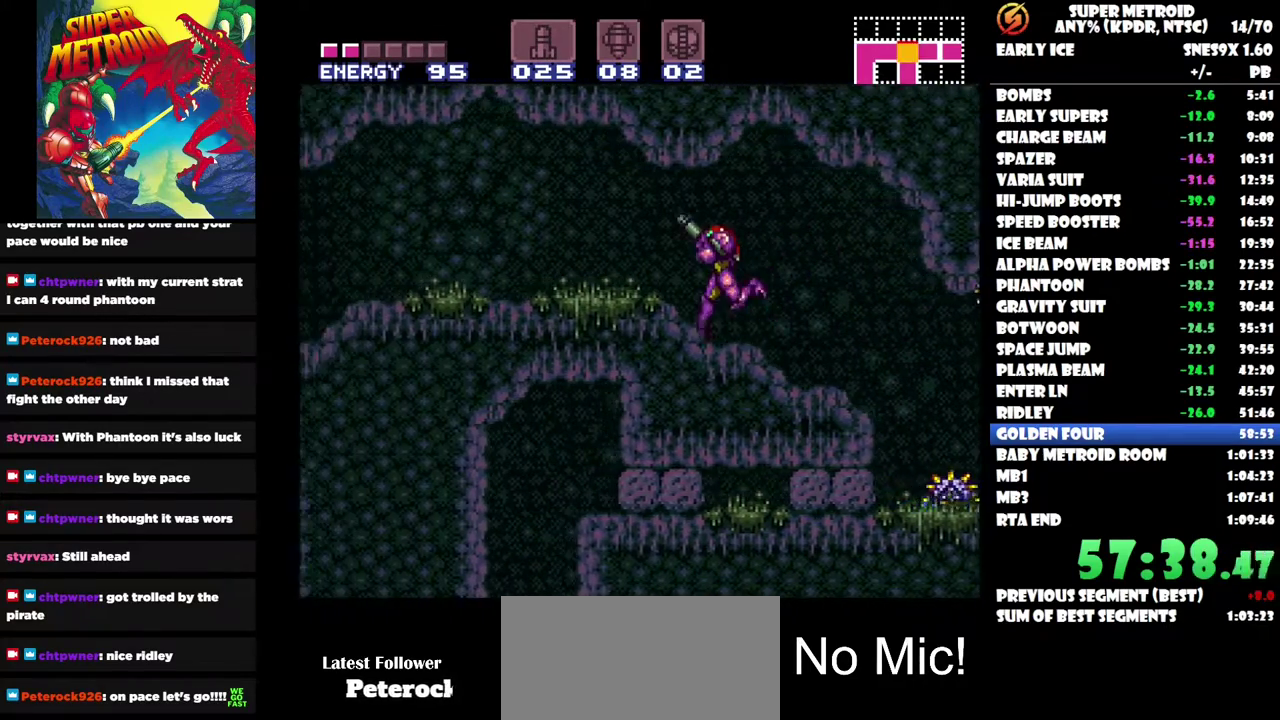
{"buttons": ["DPAD_LEFT"], "left_stick": "center", "right_stick": "center", "events": [[17, "L1", "down"], [167, "L1", "up"]]}
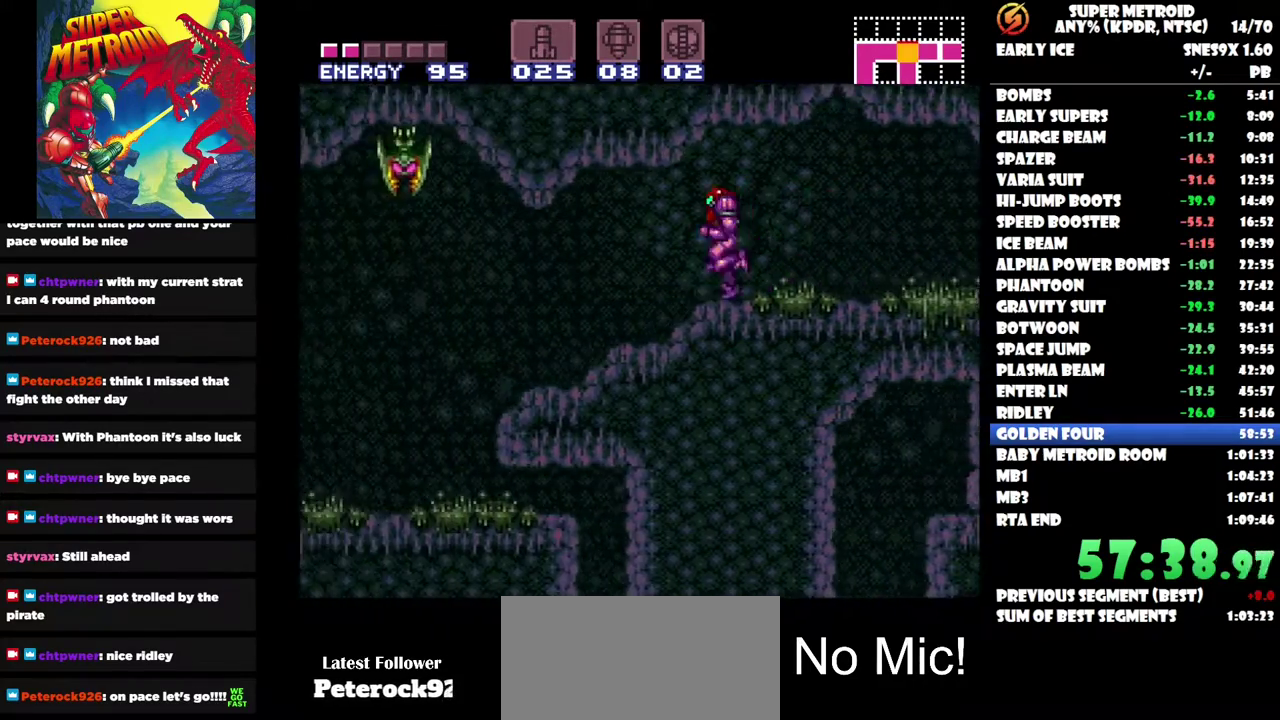
{"buttons": ["DPAD_LEFT"], "left_stick": "center", "right_stick": "center", "events": []}
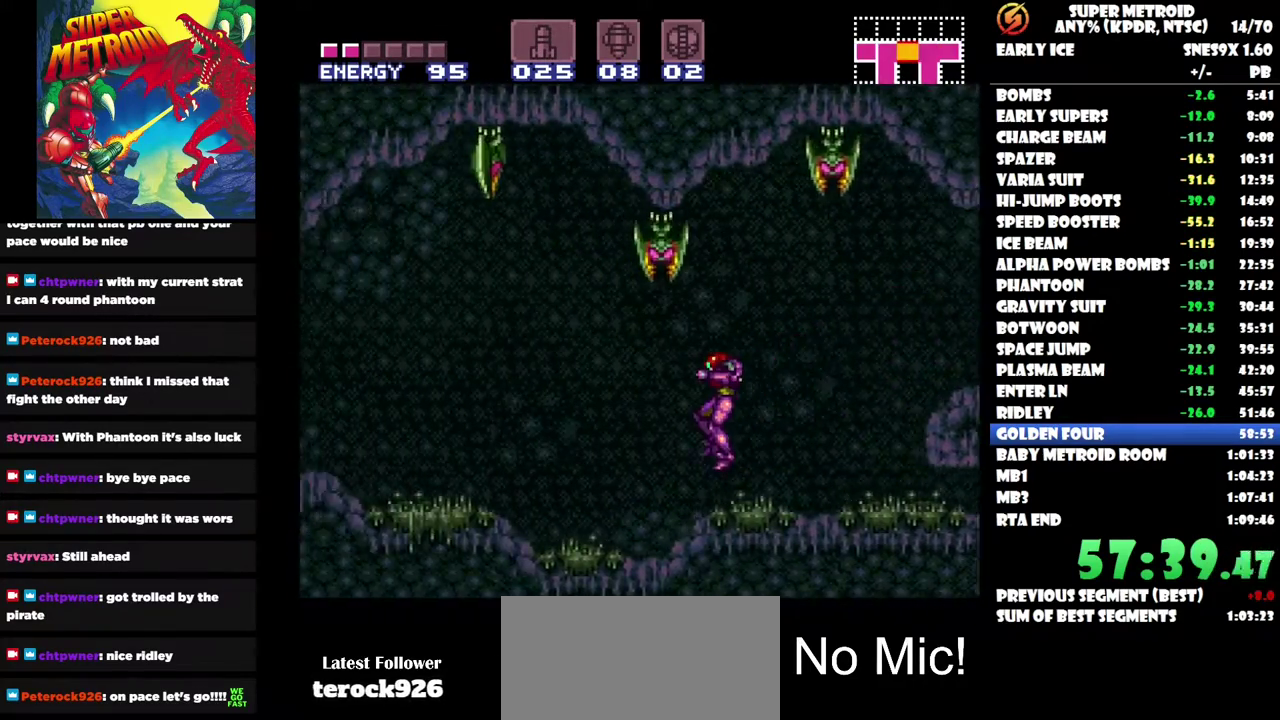
{"buttons": ["DPAD_LEFT"], "left_stick": "center", "right_stick": "center", "events": []}
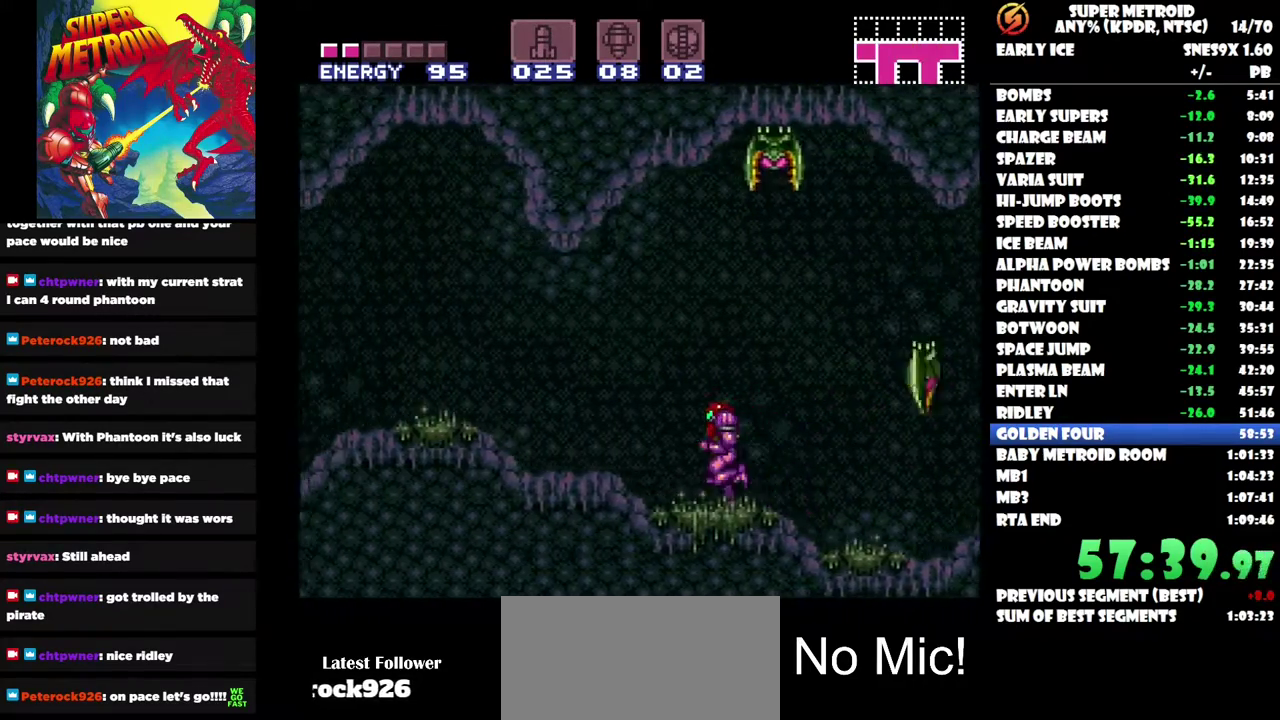
{"buttons": ["B", "DPAD_LEFT"], "left_stick": "center", "right_stick": "center", "events": [[483, "B", "down"]]}
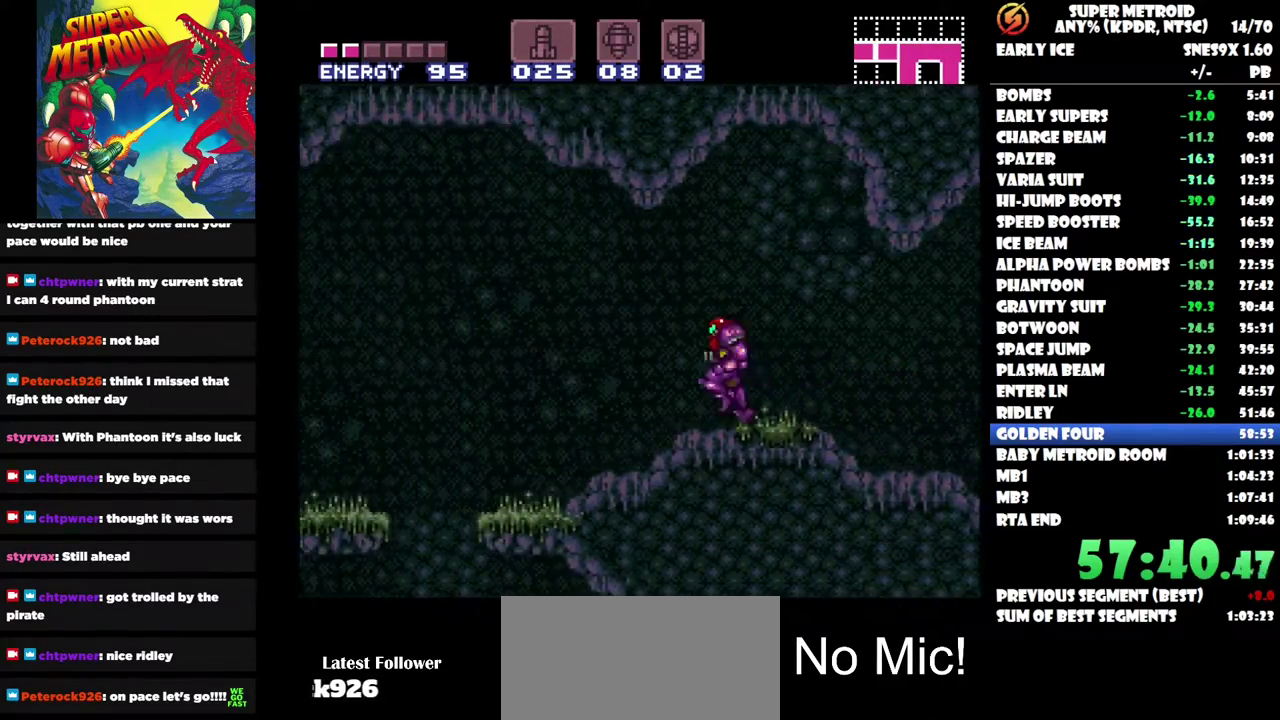
{"buttons": ["DPAD_DOWN"], "left_stick": "center", "right_stick": "center", "events": [[167, "B", "up"], [200, "DPAD_LEFT", "up"], [317, "DPAD_DOWN", "down"], [433, "DPAD_DOWN", "up"], [500, "DPAD_DOWN", "down"]]}
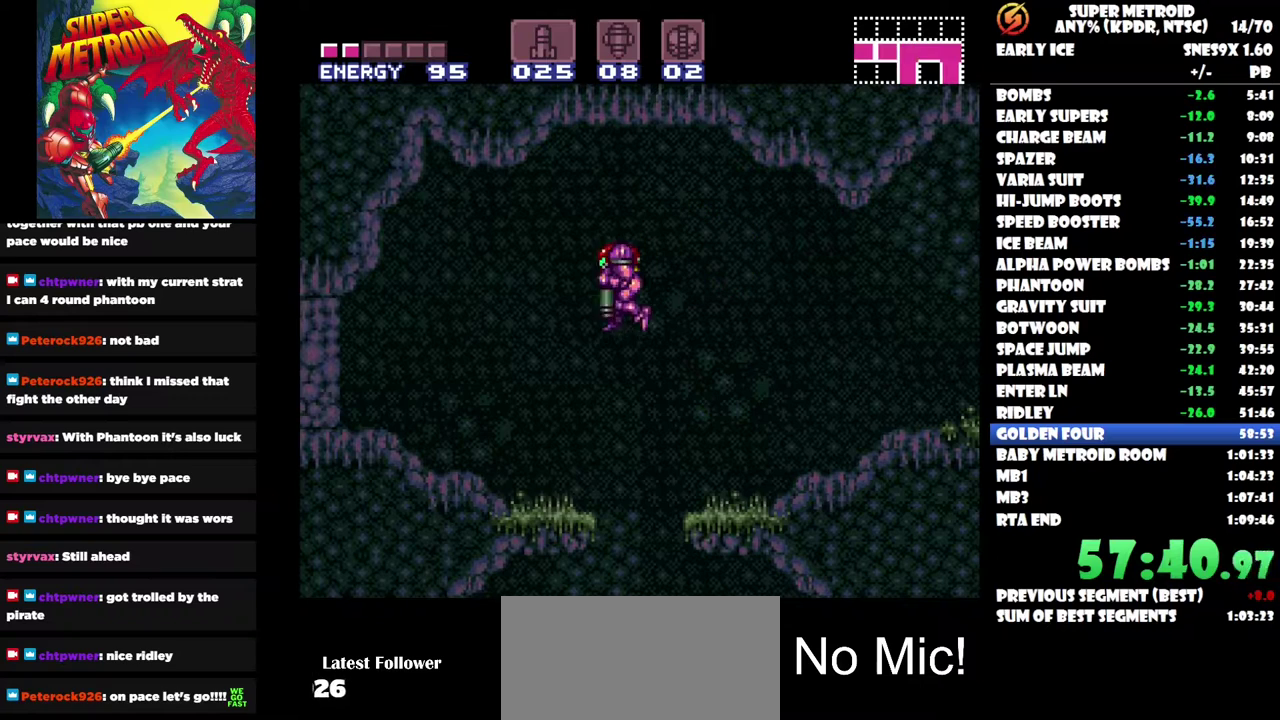
{"buttons": ["DPAD_LEFT"], "left_stick": "center", "right_stick": "center", "events": [[67, "DPAD_DOWN", "up"], [133, "DPAD_LEFT", "down"]]}
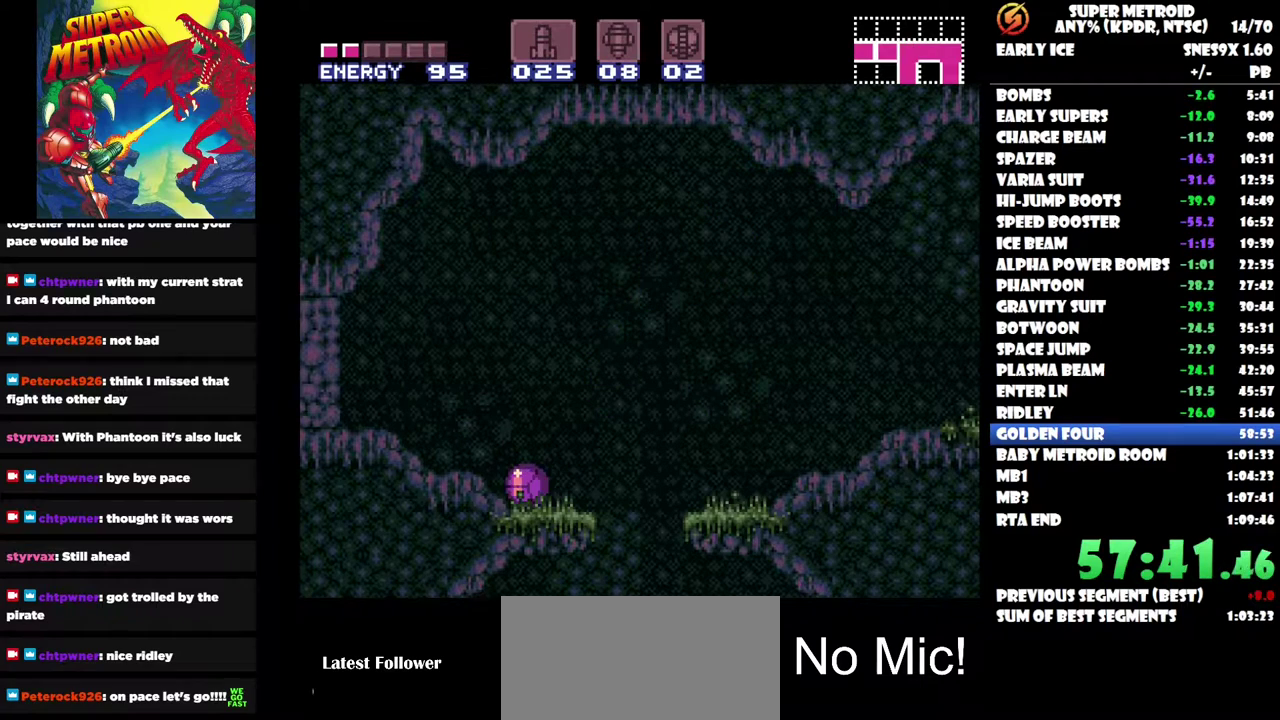
{"buttons": ["DPAD_LEFT"], "left_stick": "center", "right_stick": "center", "events": []}
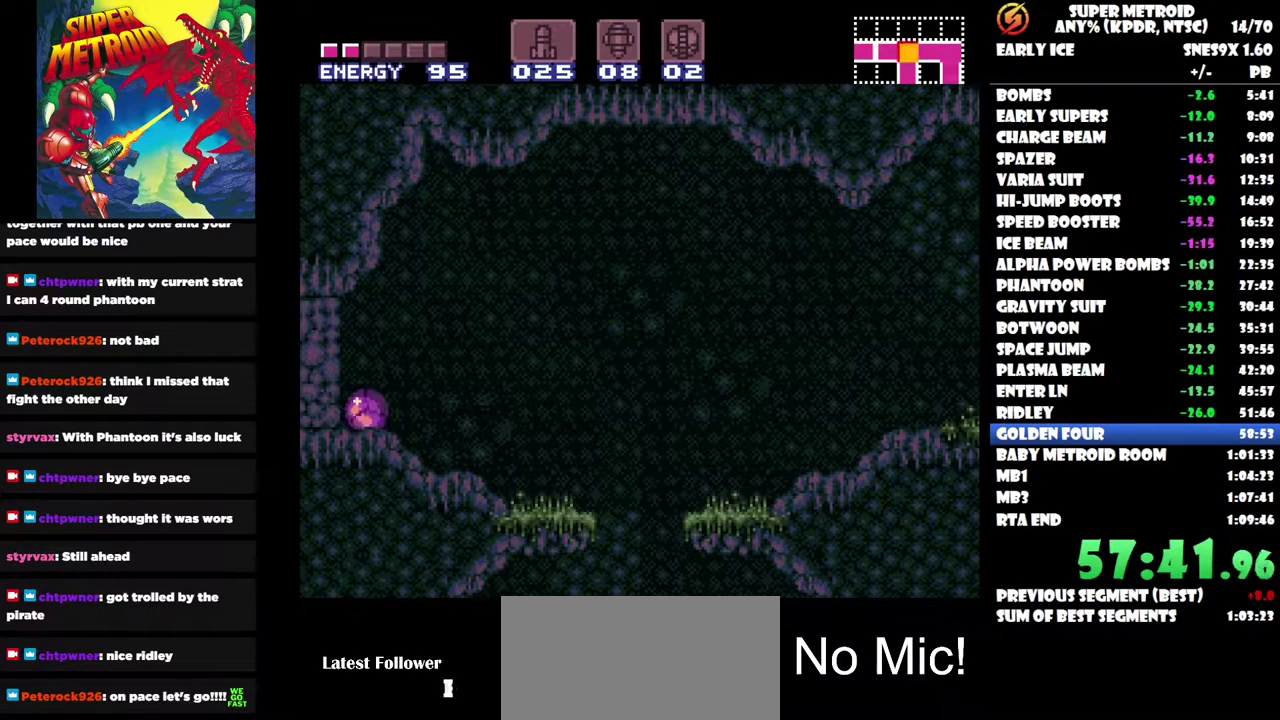
{"buttons": [], "left_stick": "center", "right_stick": "center", "events": [[33, "Y", "down"], [50, "DPAD_LEFT", "up"], [133, "DPAD_RIGHT", "down"], [133, "Y", "up"], [317, "DPAD_RIGHT", "up"]]}
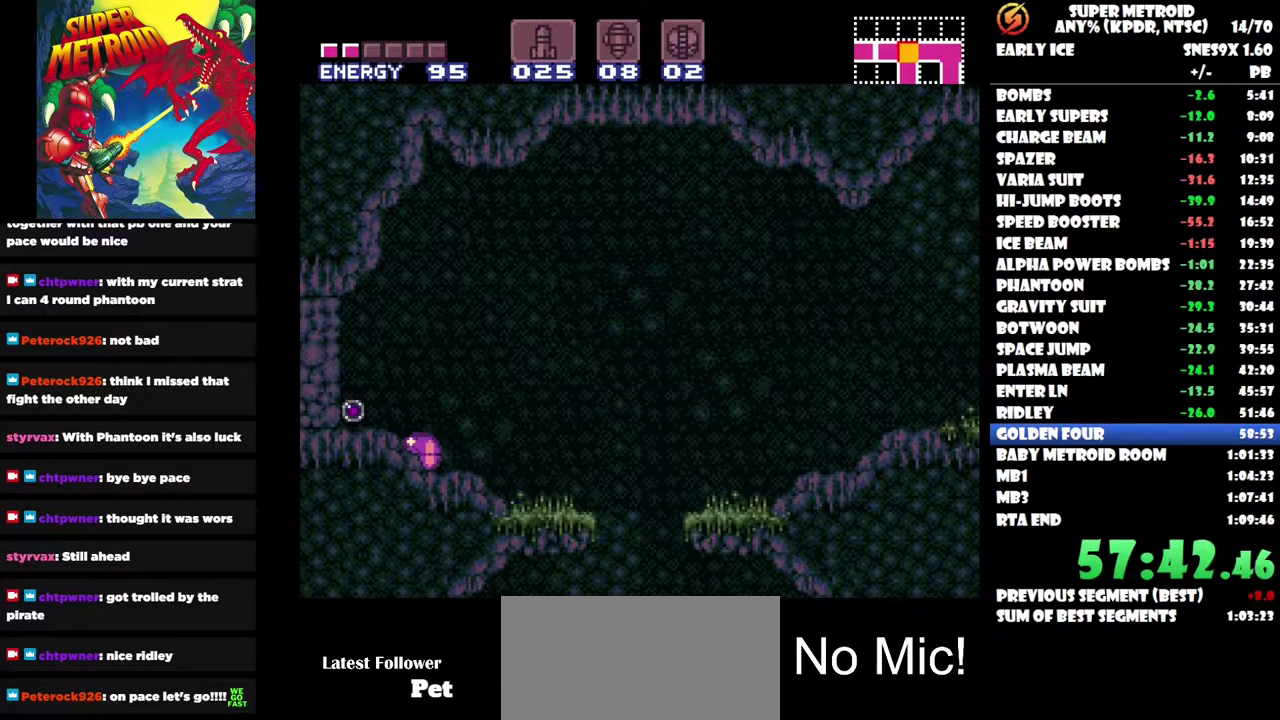
{"buttons": ["DPAD_LEFT"], "left_stick": "center", "right_stick": "center", "events": [[233, "DPAD_LEFT", "down"]]}
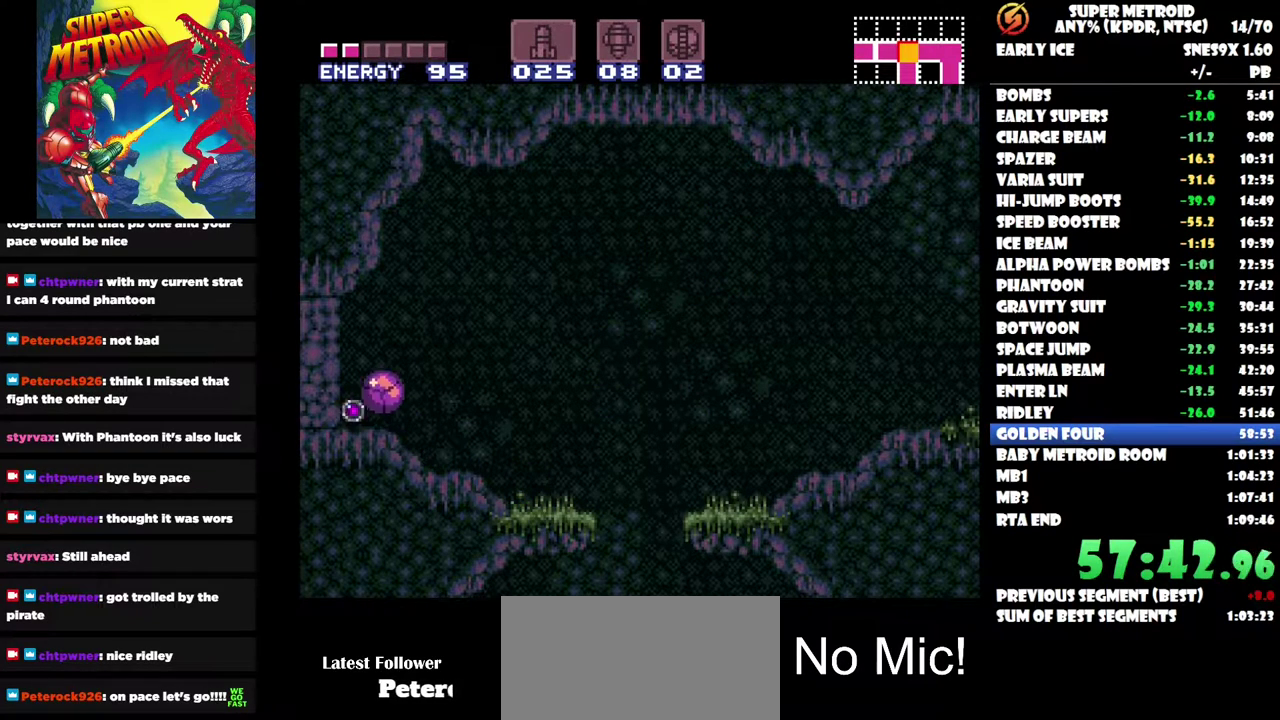
{"buttons": ["DPAD_LEFT"], "left_stick": "center", "right_stick": "center", "events": []}
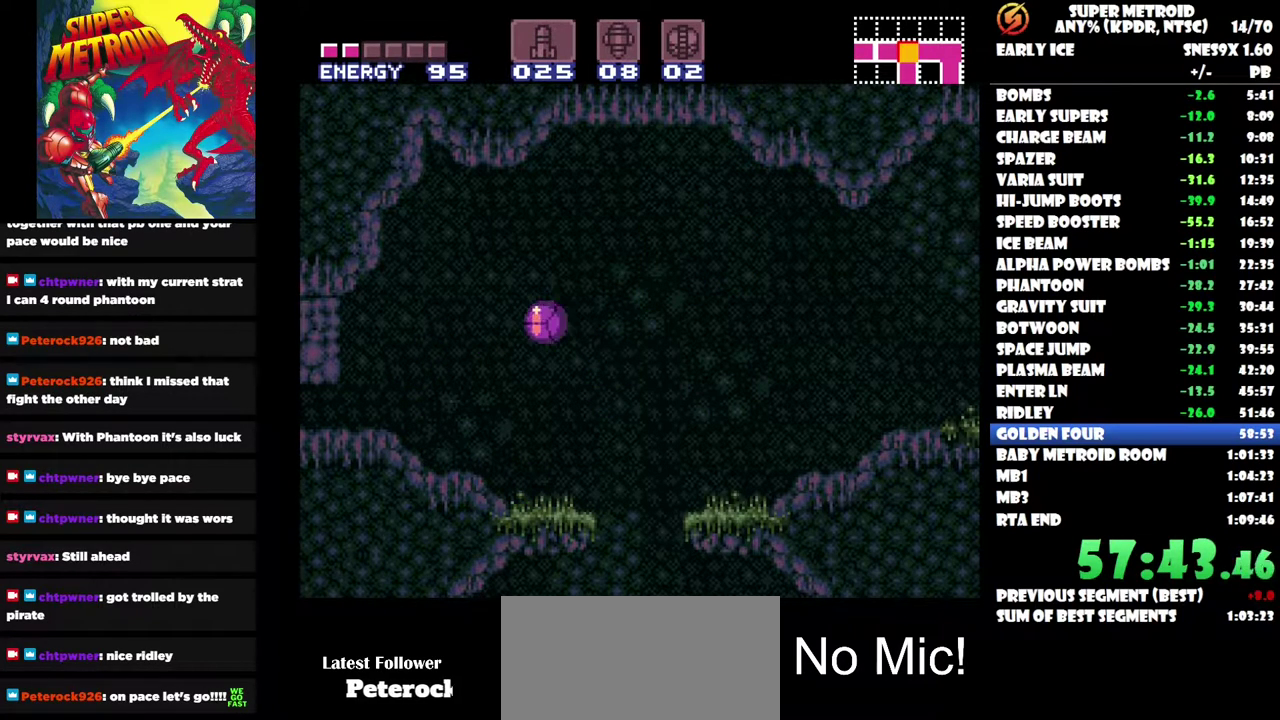
{"buttons": ["DPAD_LEFT"], "left_stick": "center", "right_stick": "center", "events": []}
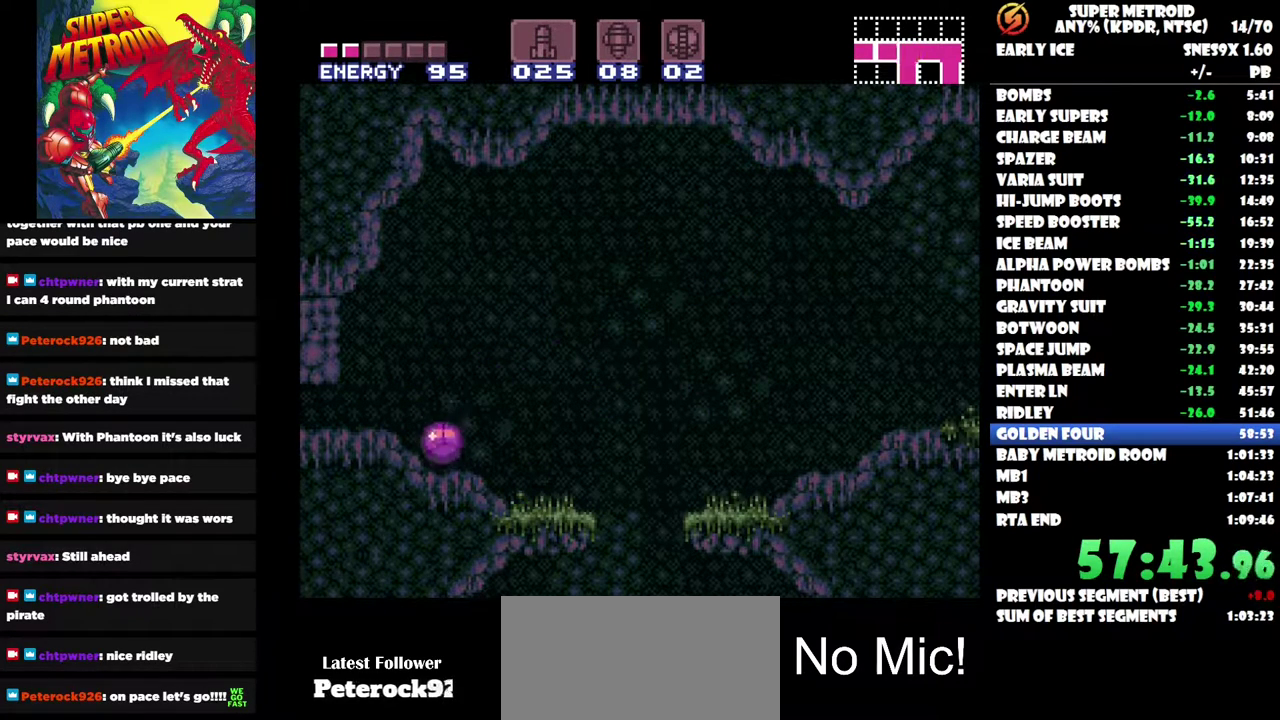
{"buttons": ["DPAD_LEFT"], "left_stick": "center", "right_stick": "center", "events": []}
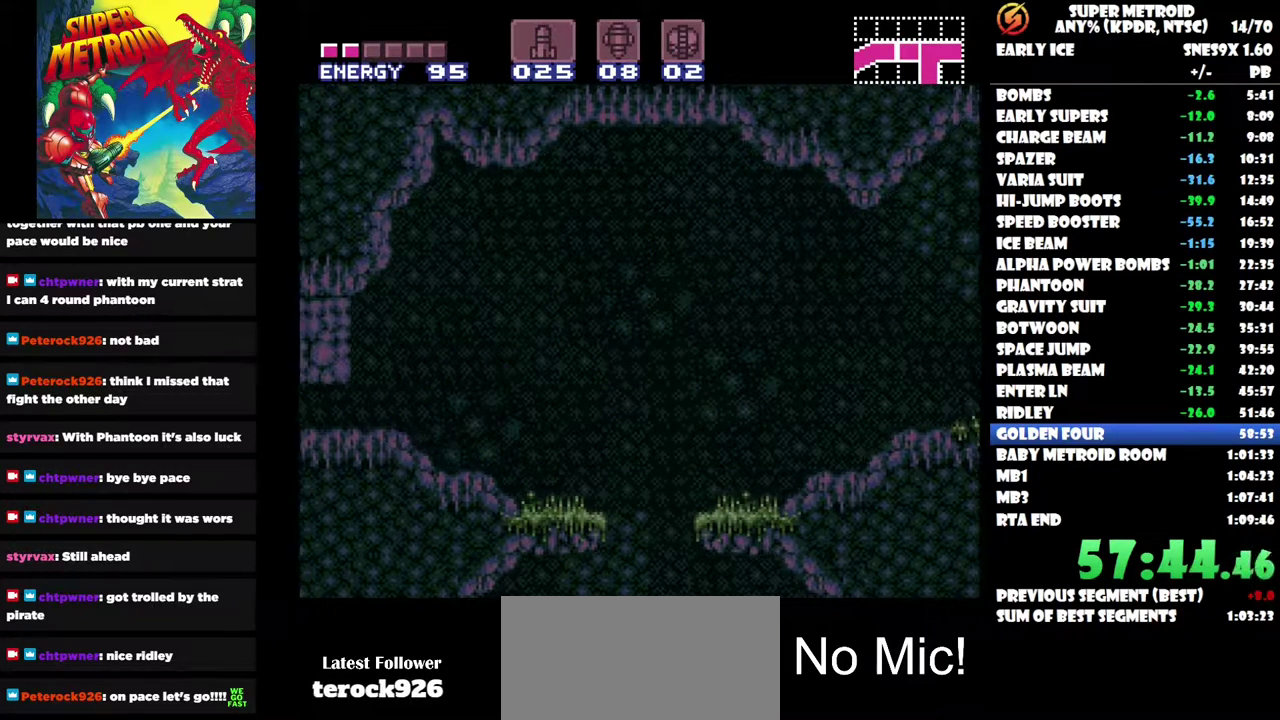
{"buttons": ["DPAD_LEFT"], "left_stick": "center", "right_stick": "center", "events": [[17, "DPAD_UP", "down"], [67, "DPAD_LEFT", "up"], [233, "DPAD_UP", "up"], [267, "Y", "down"], [317, "DPAD_LEFT", "down"], [350, "Y", "up"]]}
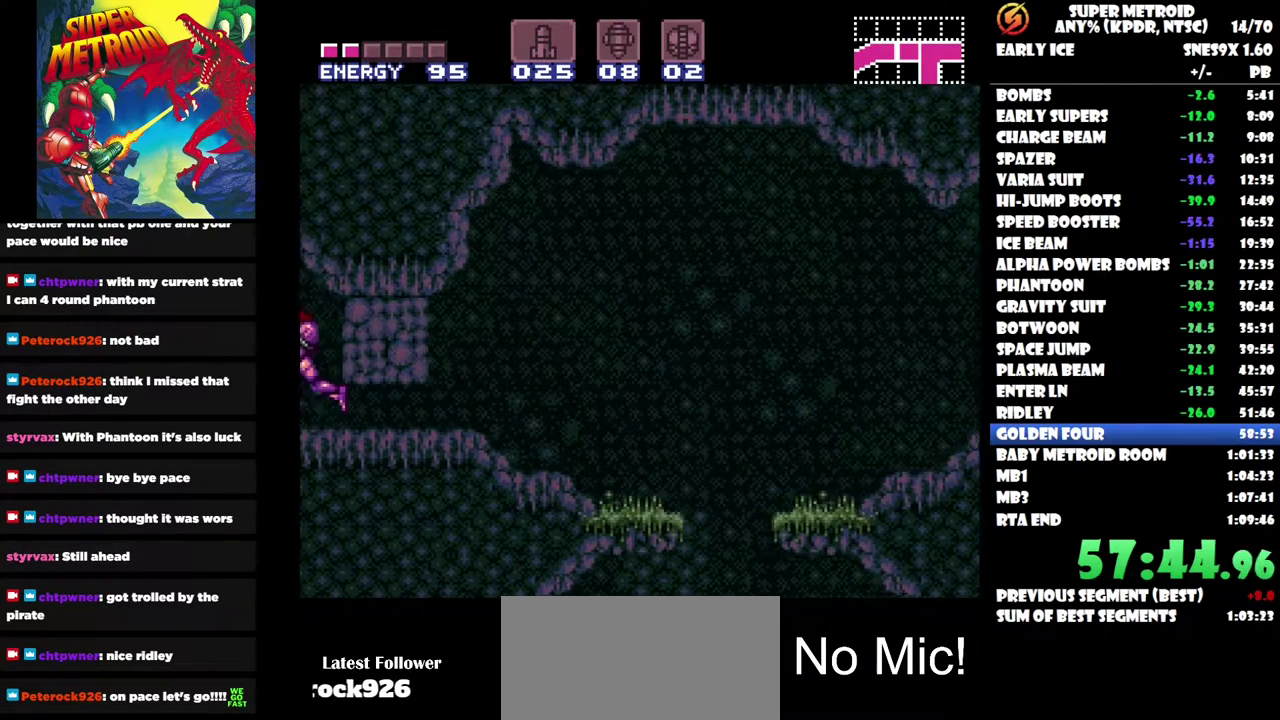
{"buttons": ["DPAD_LEFT"], "left_stick": "center", "right_stick": "center", "events": [[267, "Y", "down"], [383, "Y", "up"]]}
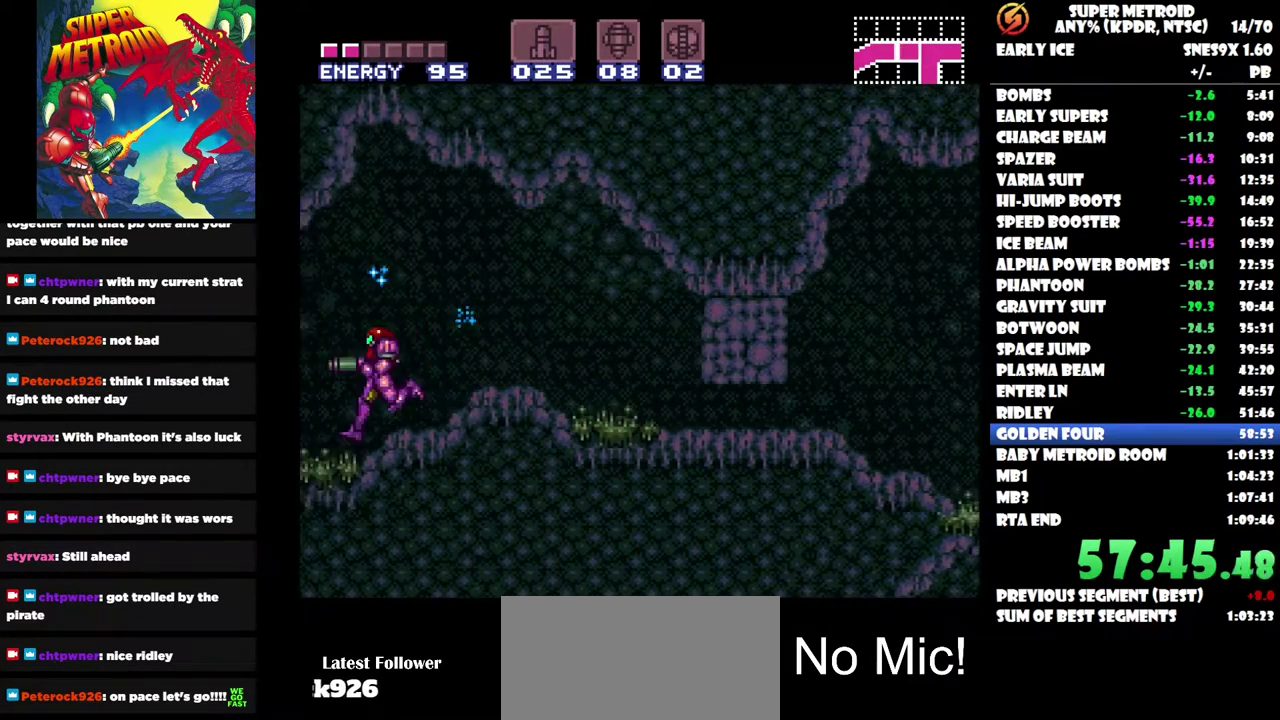
{"buttons": ["DPAD_LEFT"], "left_stick": "center", "right_stick": "center", "events": []}
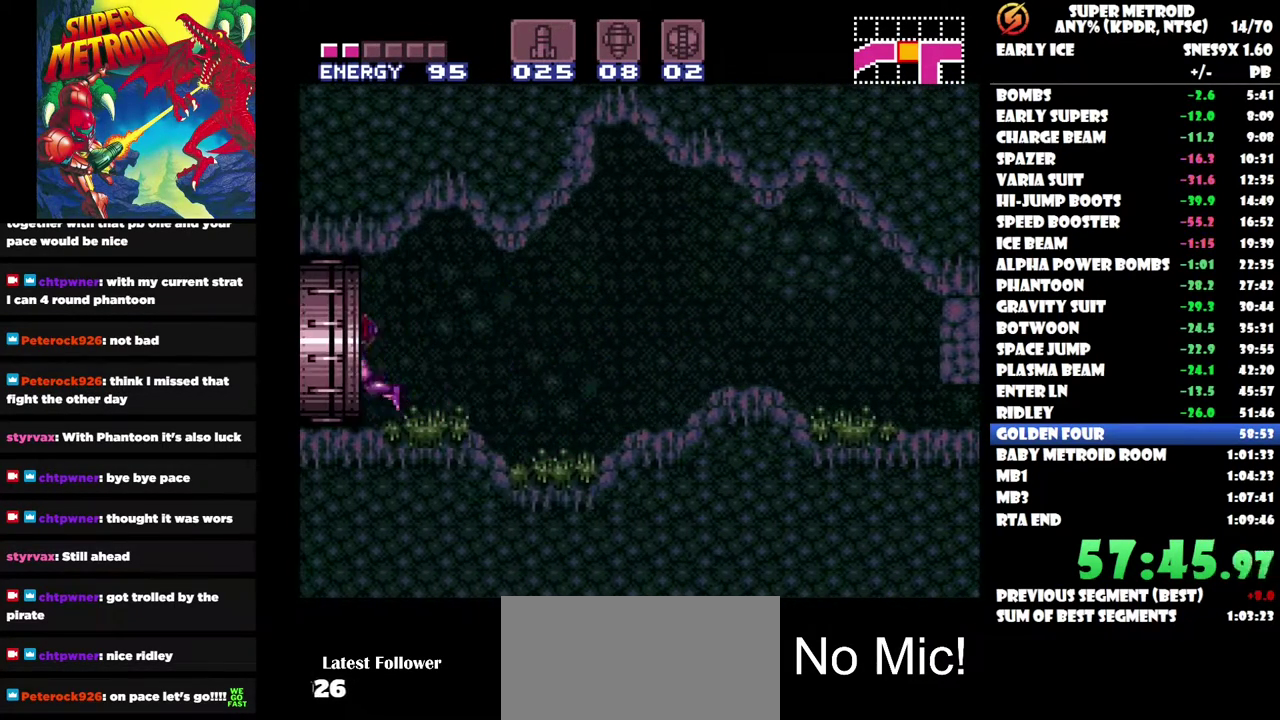
{"buttons": ["DPAD_LEFT"], "left_stick": "center", "right_stick": "center", "events": []}
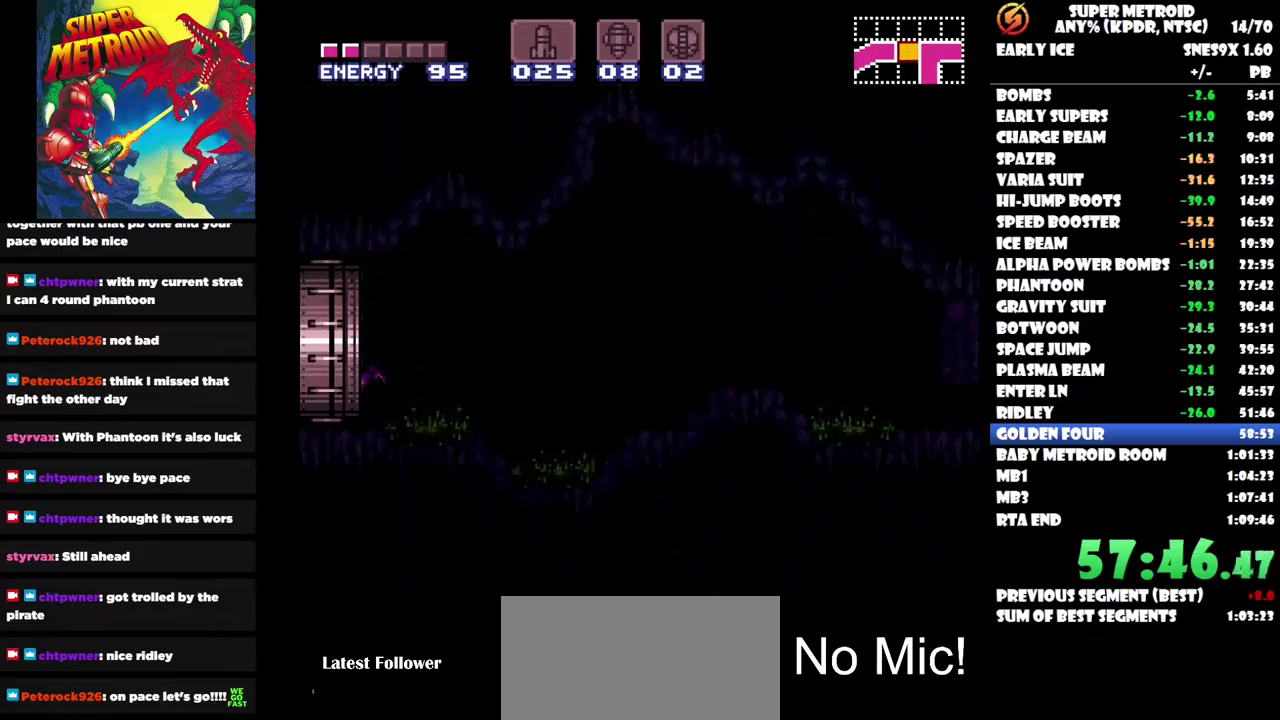
{"buttons": ["DPAD_LEFT"], "left_stick": "center", "right_stick": "center", "events": []}
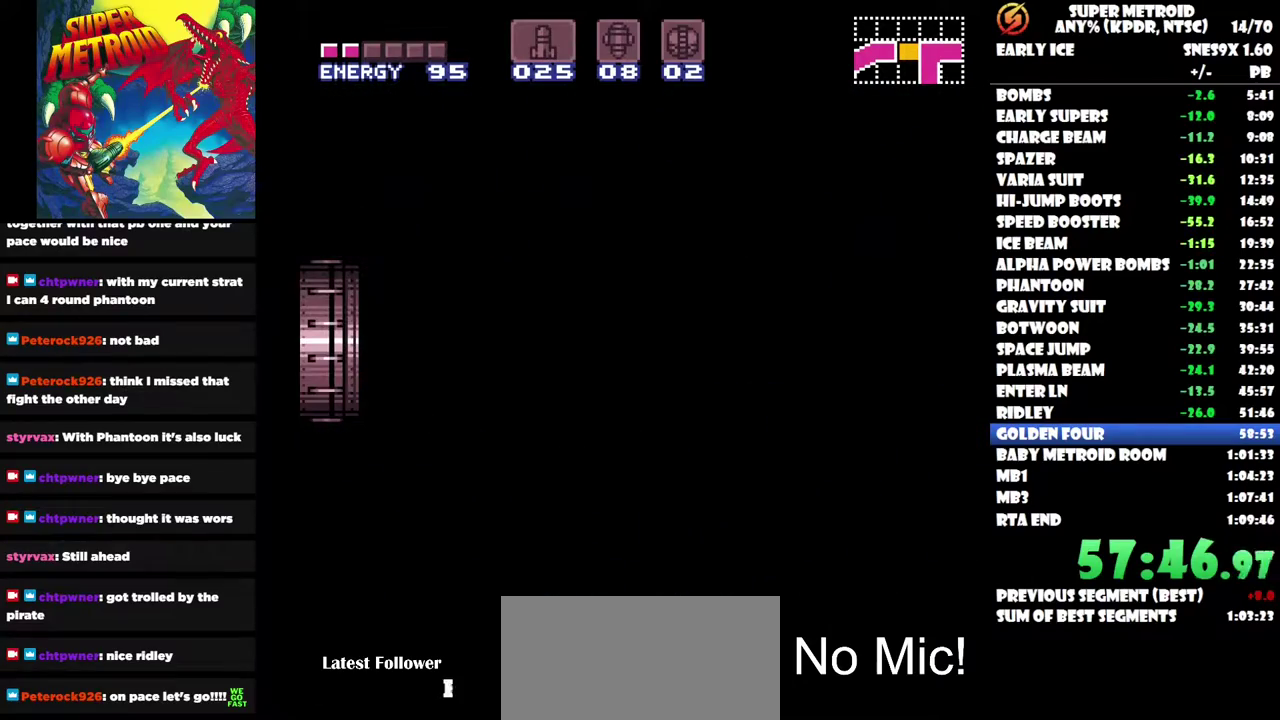
{"buttons": ["DPAD_LEFT"], "left_stick": "center", "right_stick": "center", "events": []}
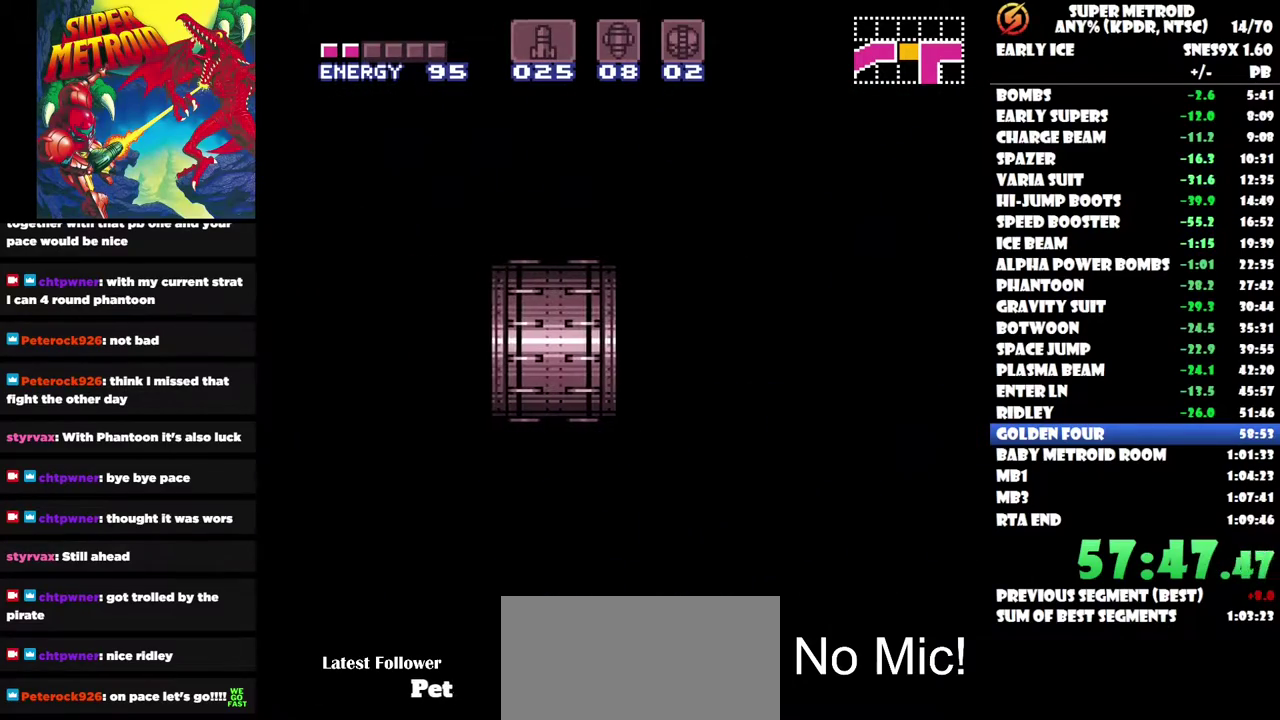
{"buttons": ["DPAD_LEFT"], "left_stick": "center", "right_stick": "center", "events": []}
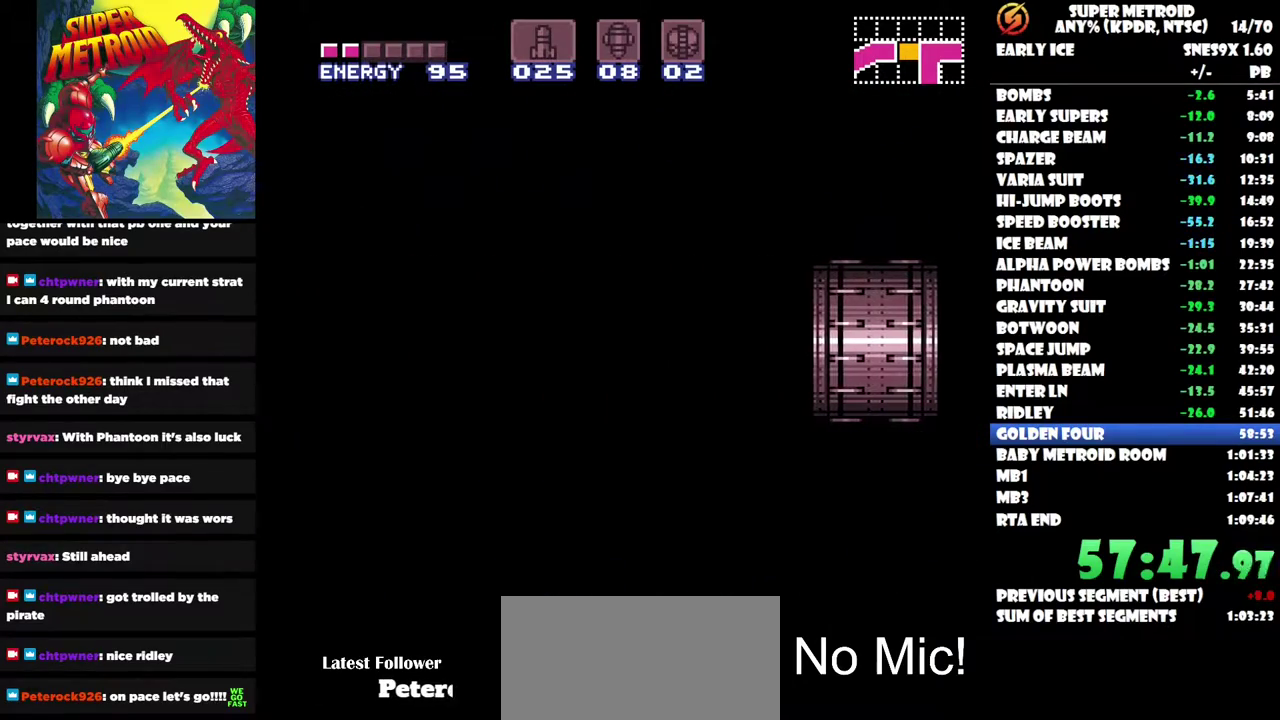
{"buttons": ["DPAD_LEFT"], "left_stick": "center", "right_stick": "center", "events": []}
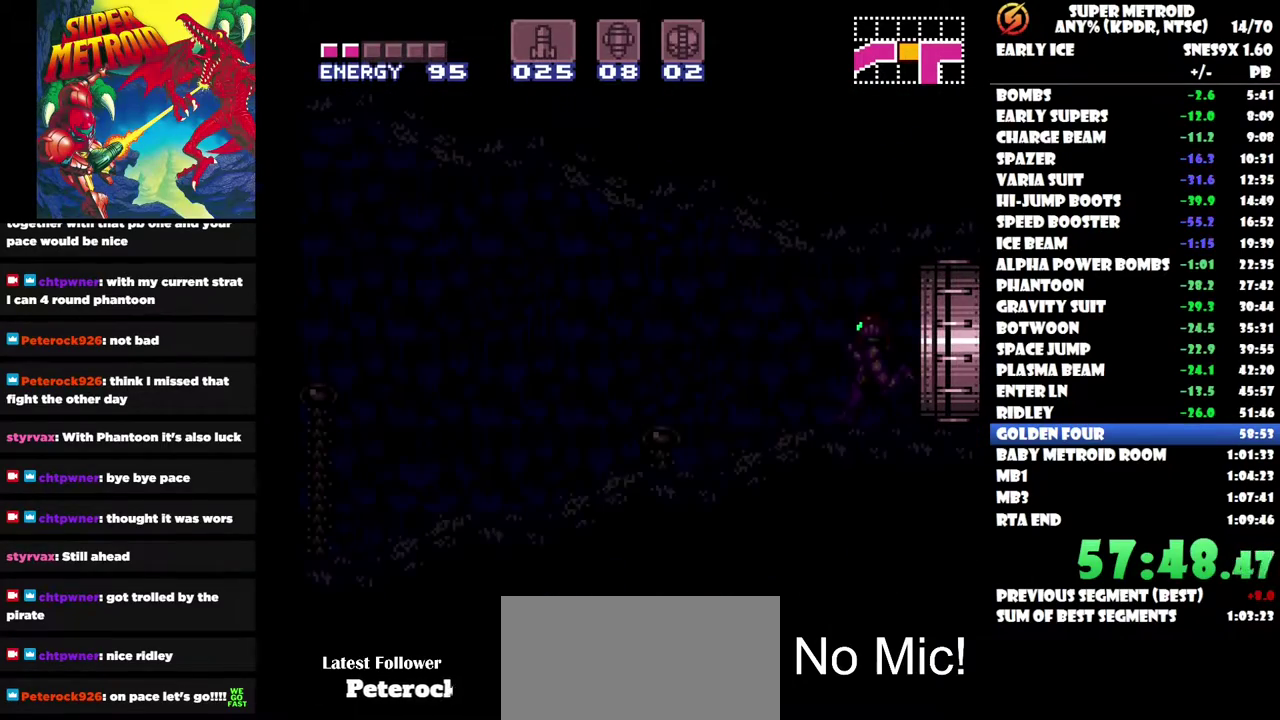
{"buttons": ["DPAD_LEFT"], "left_stick": "center", "right_stick": "center", "events": []}
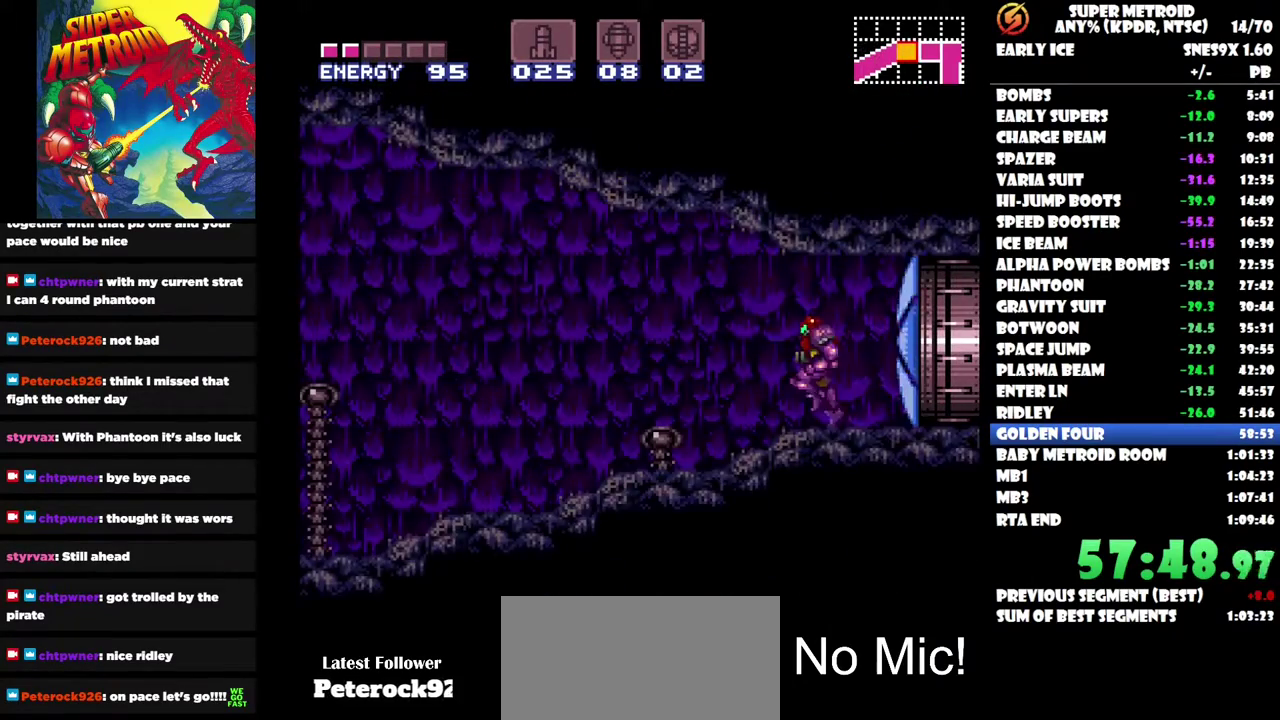
{"buttons": ["DPAD_LEFT"], "left_stick": "center", "right_stick": "center", "events": []}
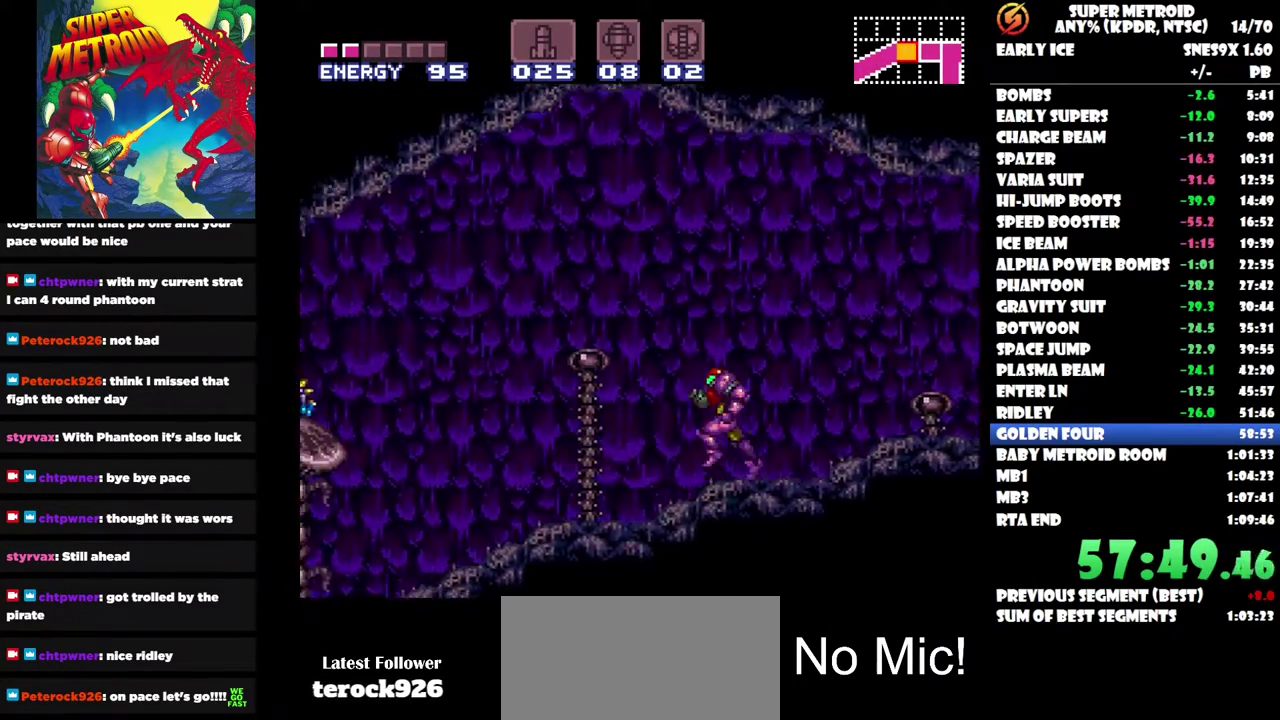
{"buttons": ["DPAD_LEFT"], "left_stick": "center", "right_stick": "center", "events": []}
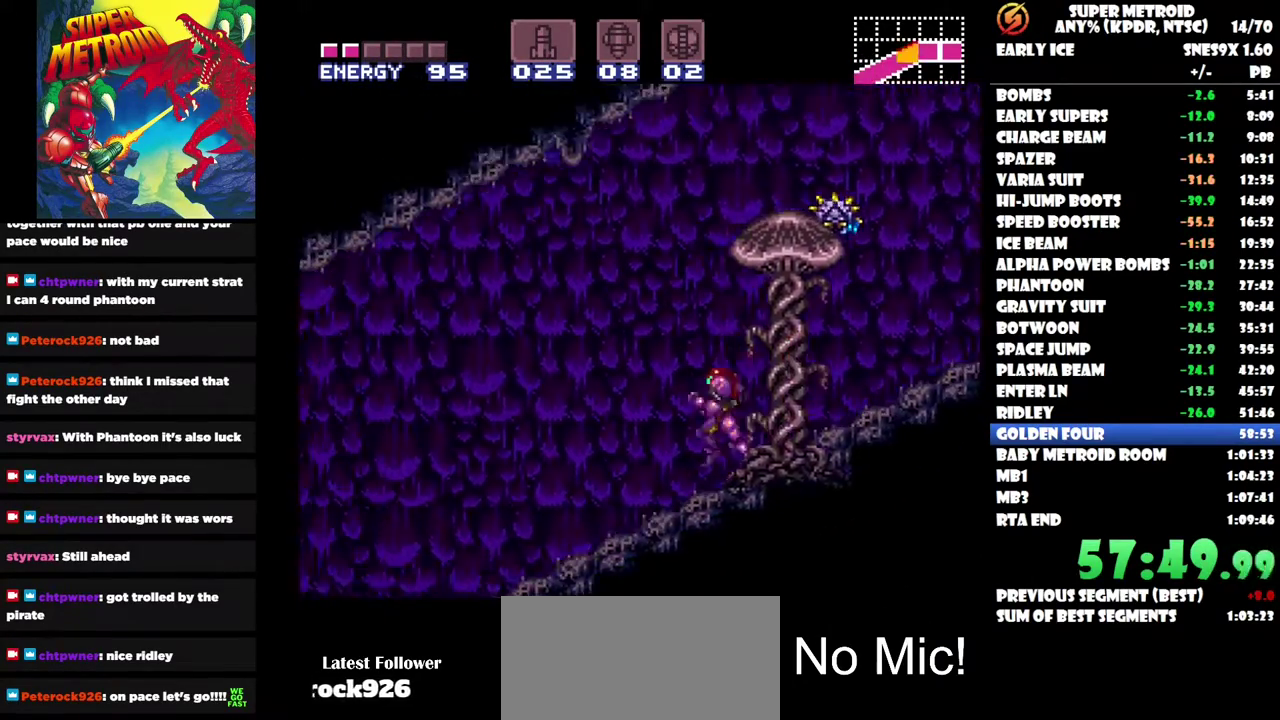
{"buttons": ["DPAD_LEFT"], "left_stick": "center", "right_stick": "center", "events": []}
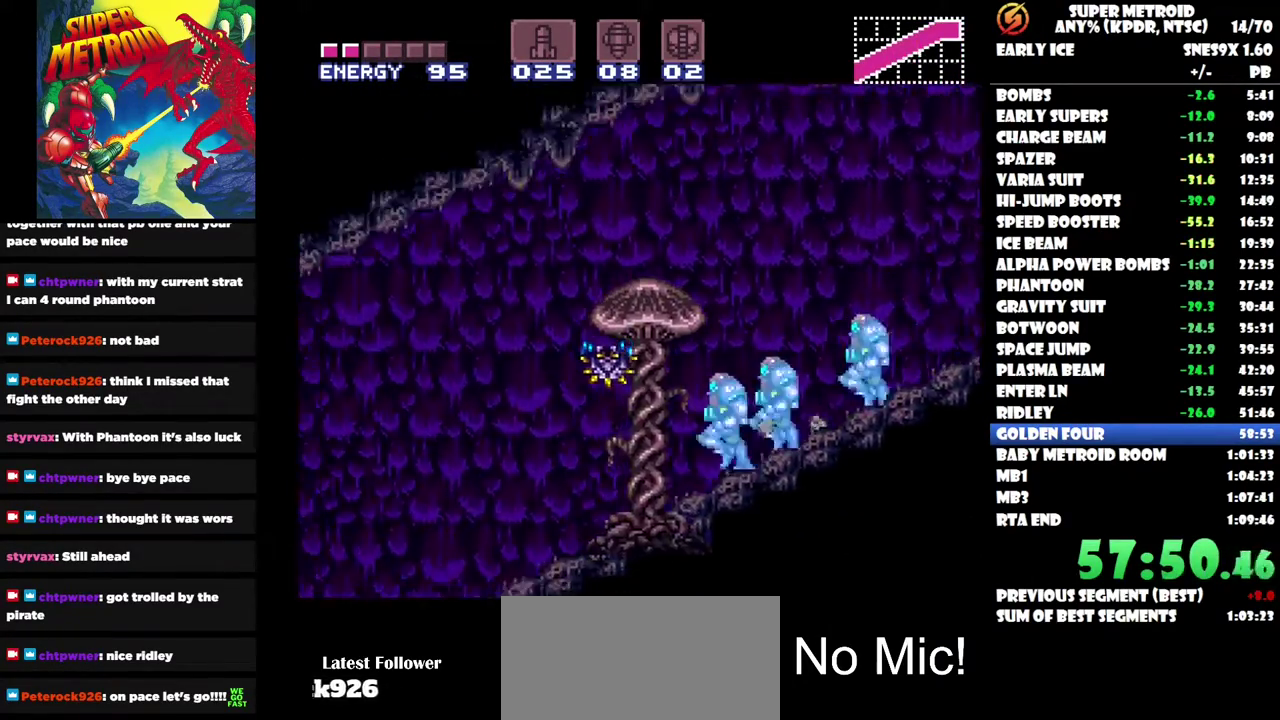
{"buttons": ["DPAD_LEFT"], "left_stick": "center", "right_stick": "center", "events": []}